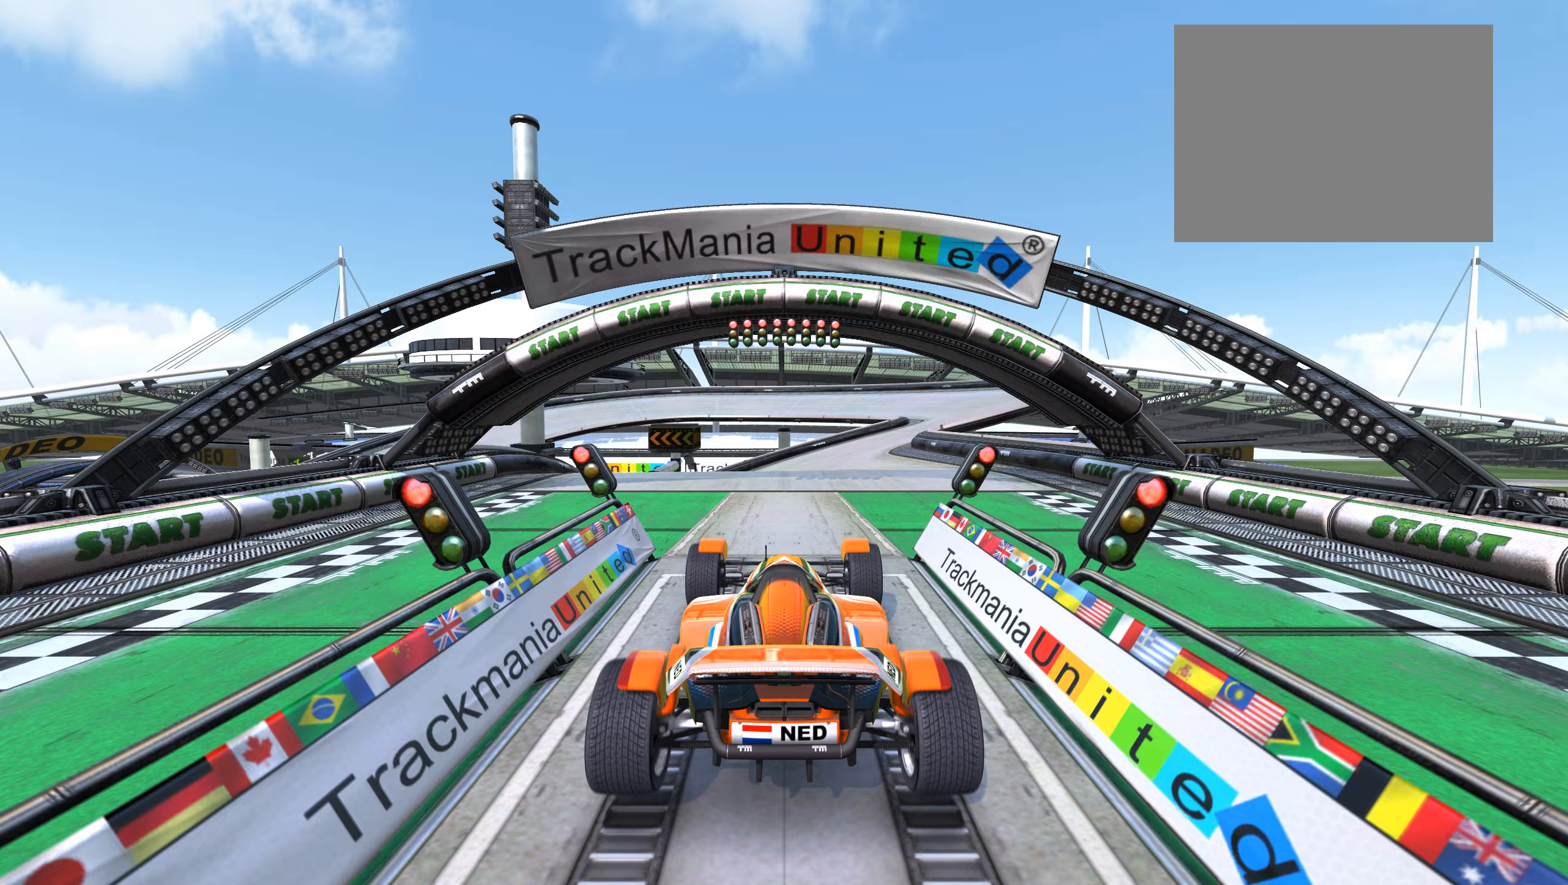
Gameplay with keyboard; each line is a JSON object with the keys held at the frame after it. "events" lists presses ("down") and releases ("up") of "down", "left", "right" and "up" between this image and that frame as [ms after this image, input, new state], when the widget could be followed in between. No other keys are recorded. Mouse input is not recorded.
{"keys": ["up"], "events": []}
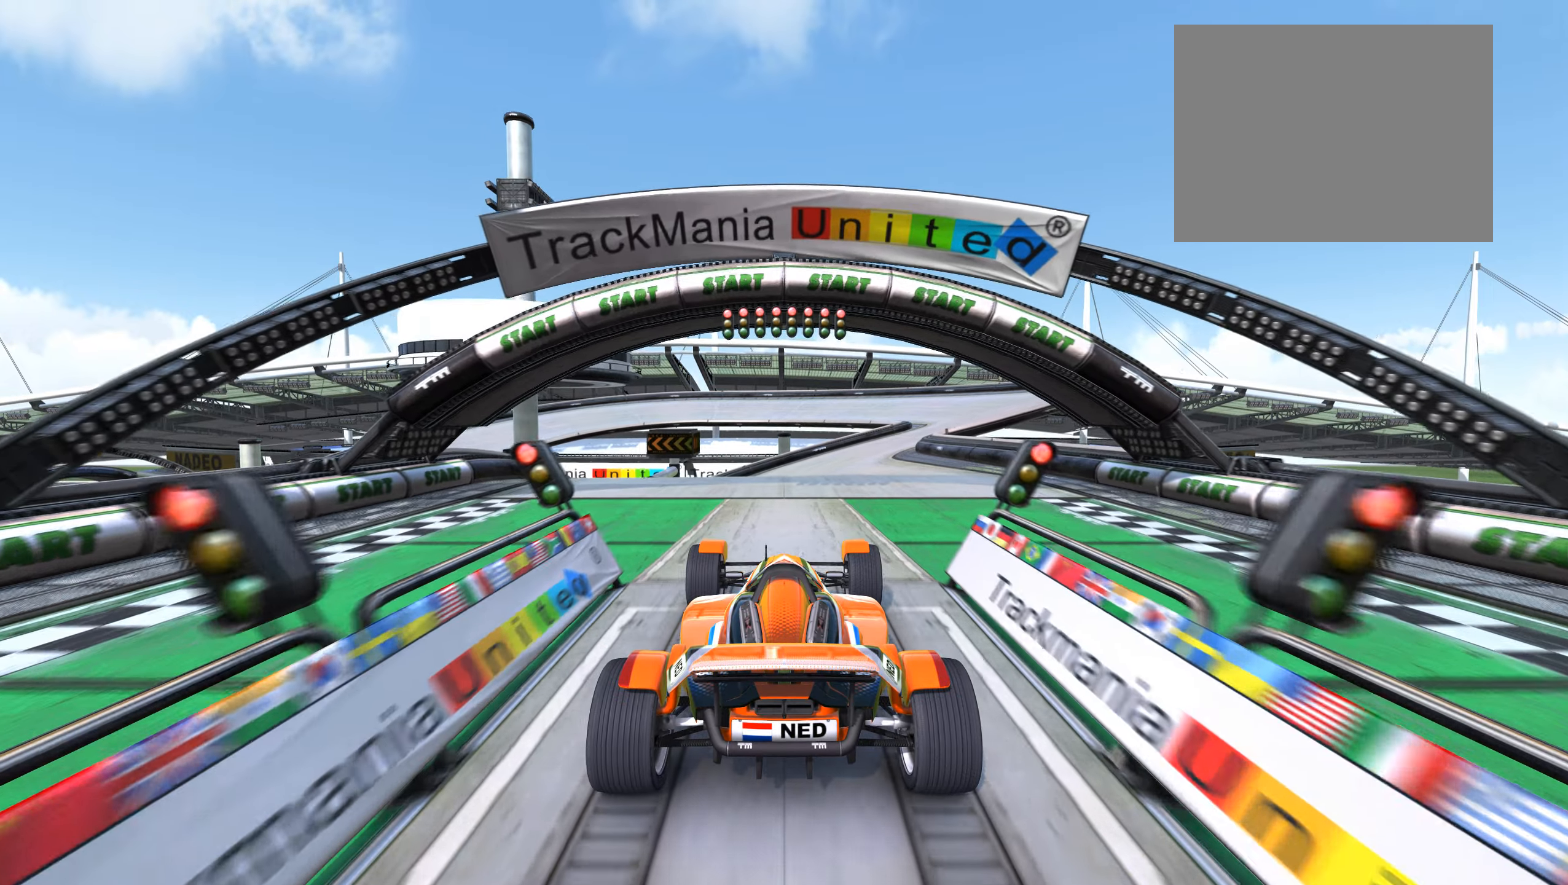
{"keys": ["up"], "events": []}
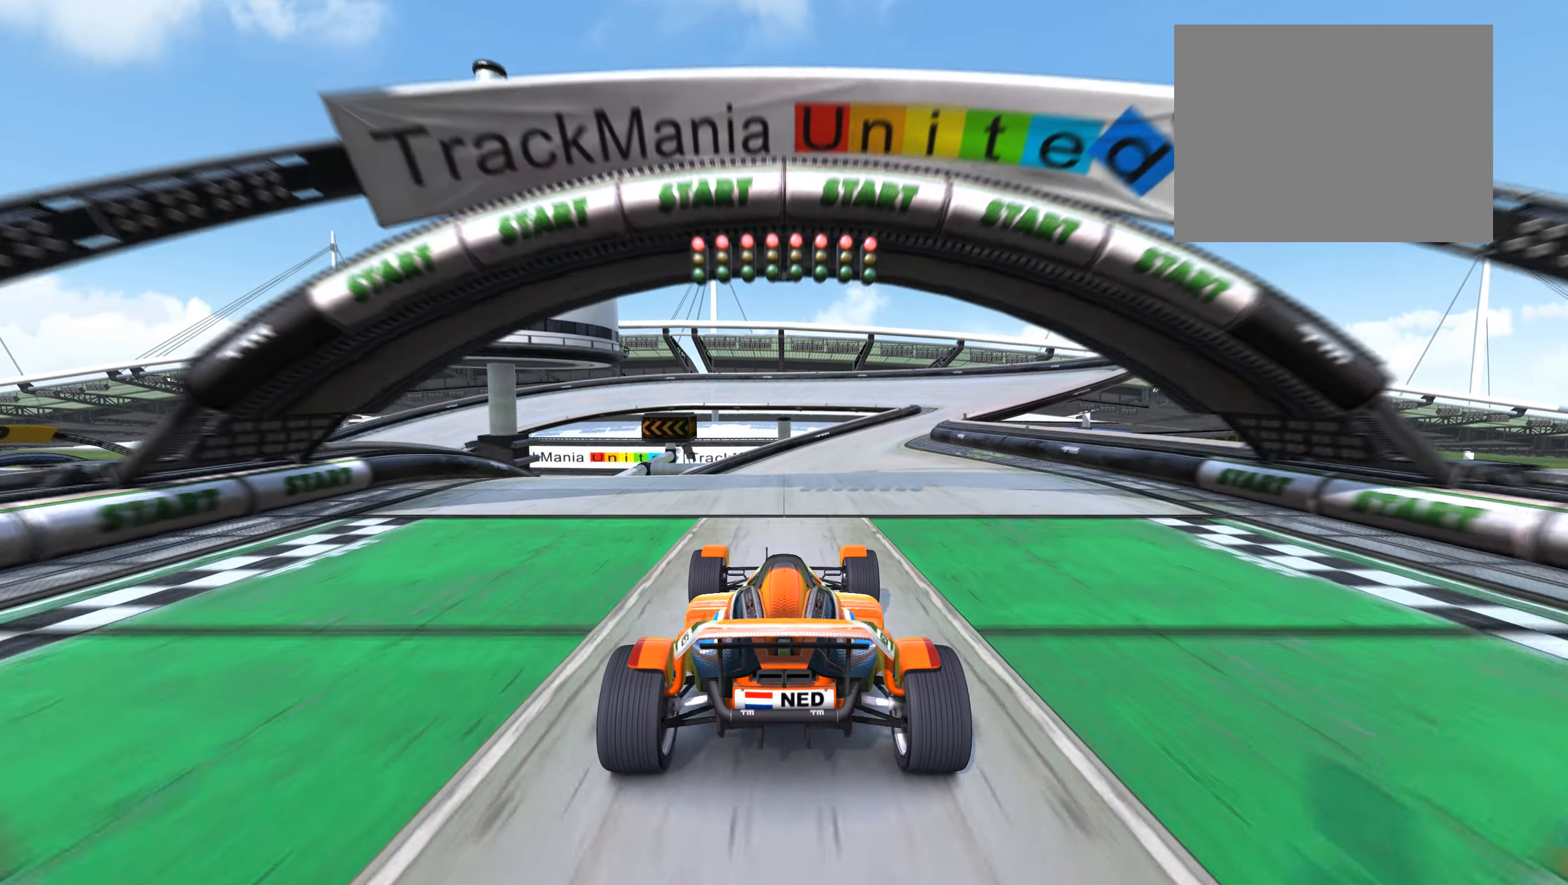
{"keys": ["up"], "events": [[267, "right", "down"], [450, "right", "up"]]}
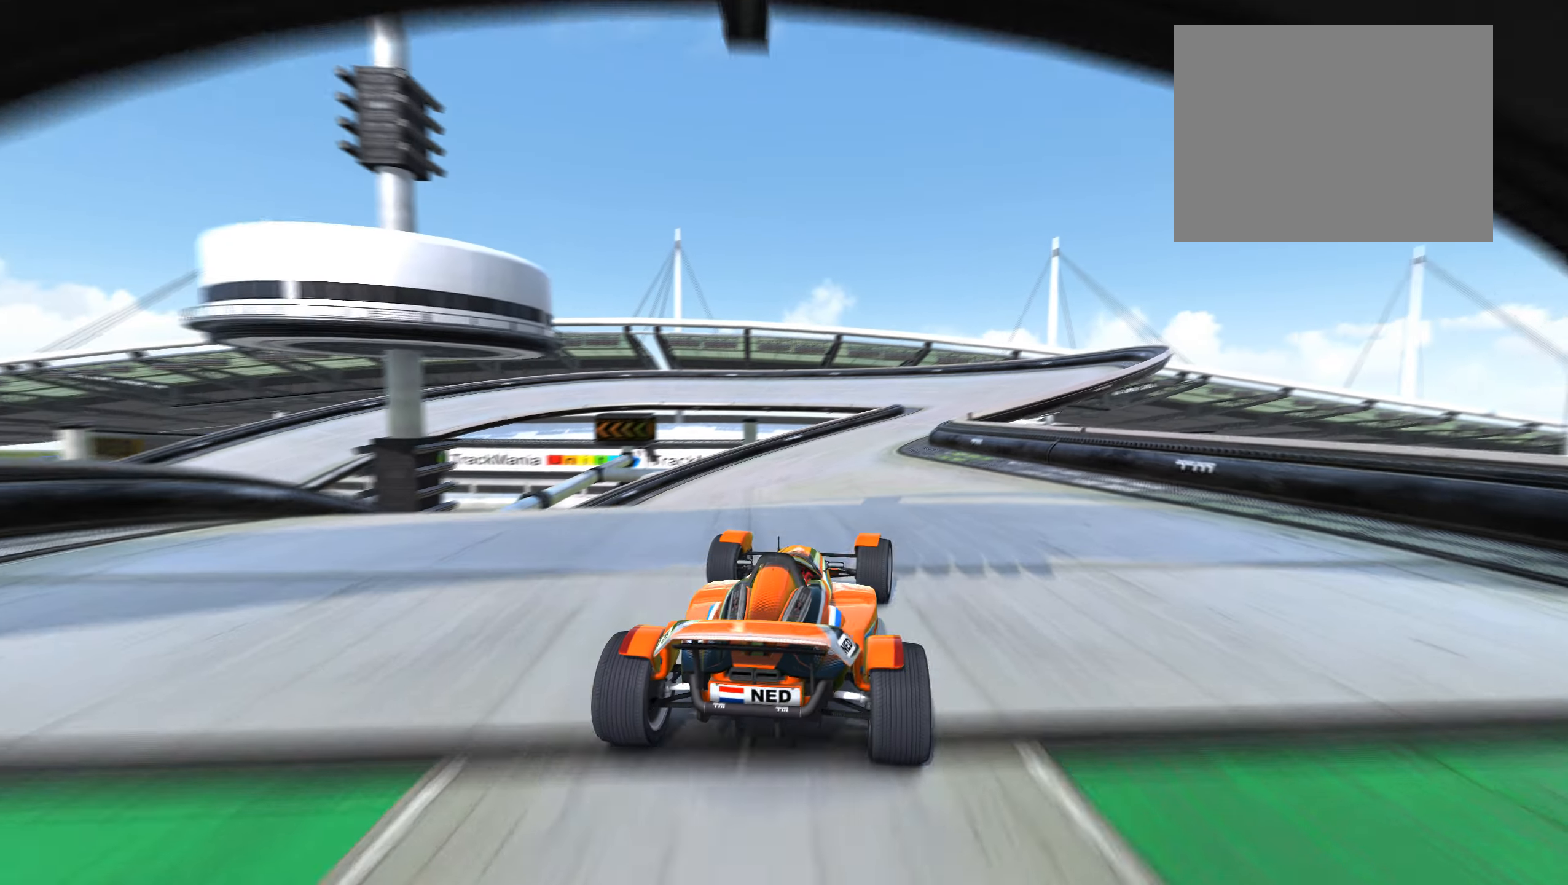
{"keys": ["up"], "events": []}
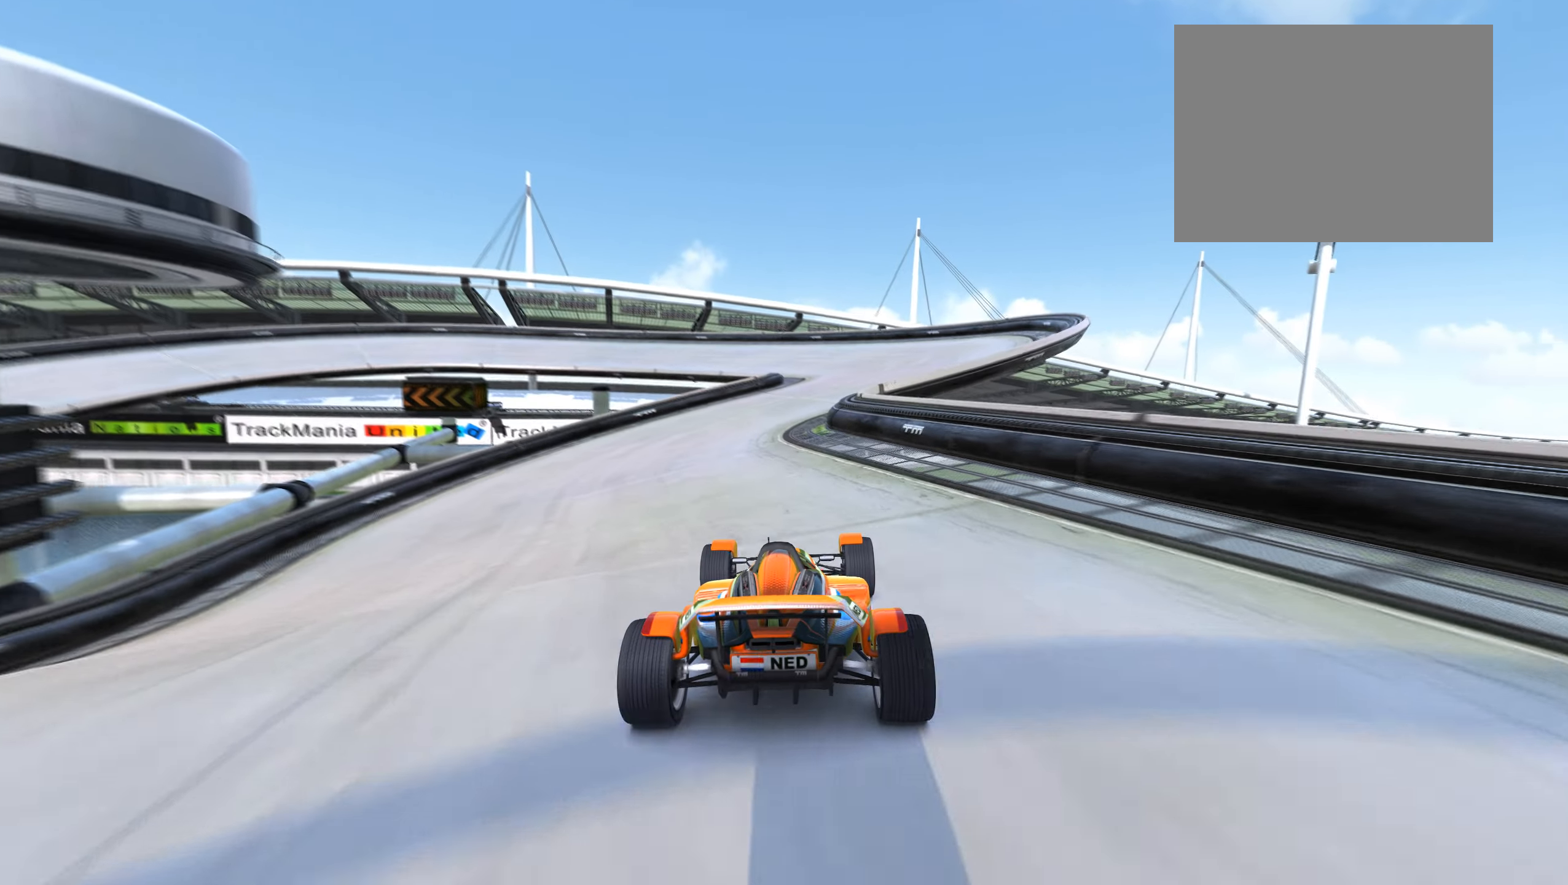
{"keys": ["up"], "events": []}
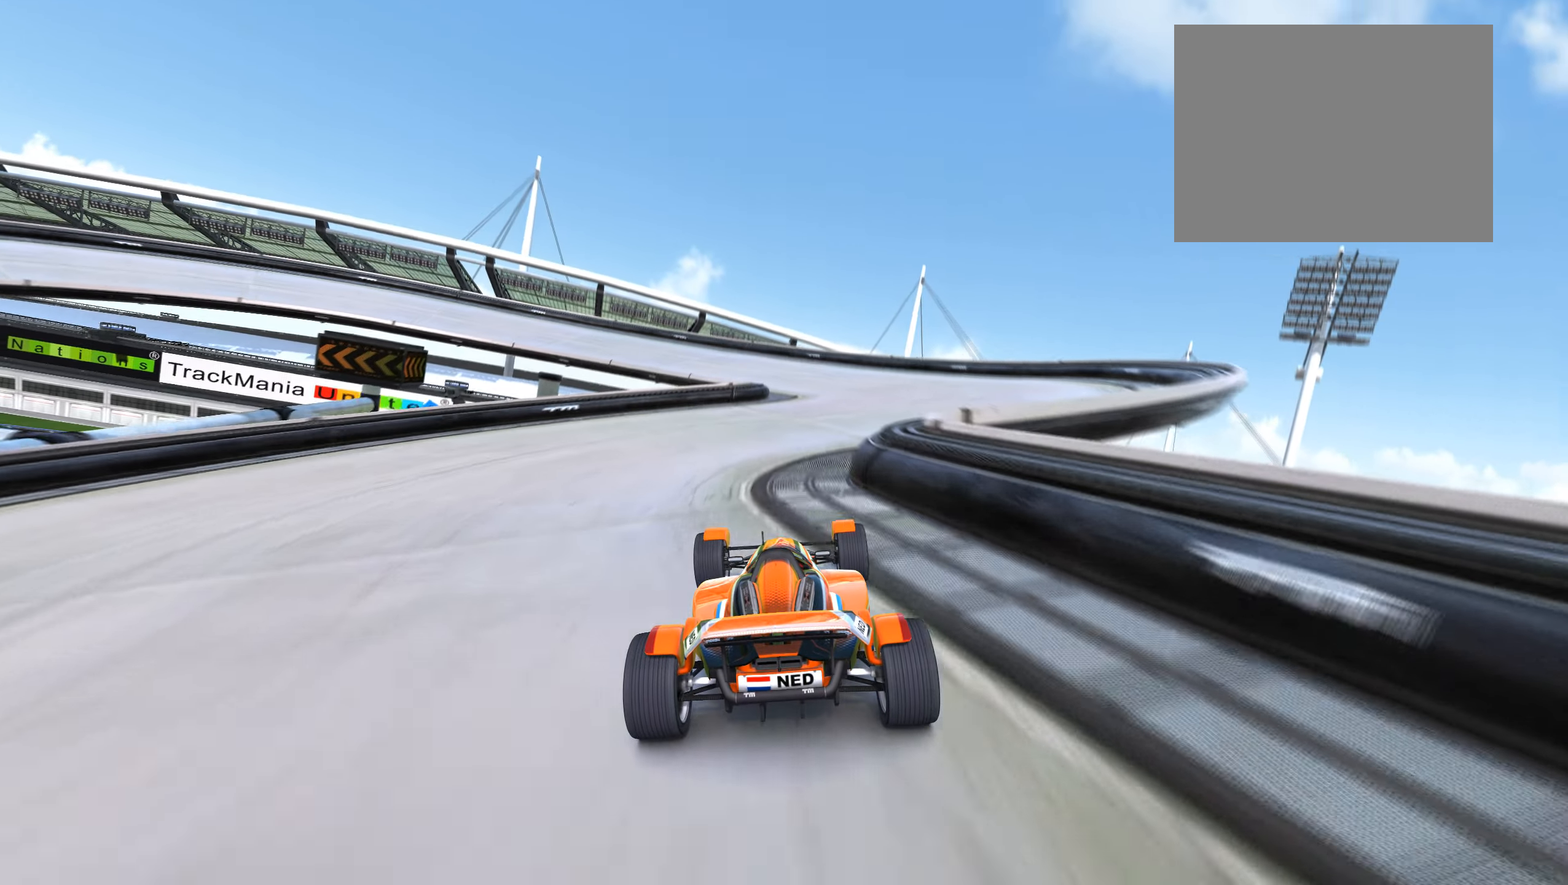
{"keys": ["up"], "events": [[17, "right", "down"], [83, "right", "up"]]}
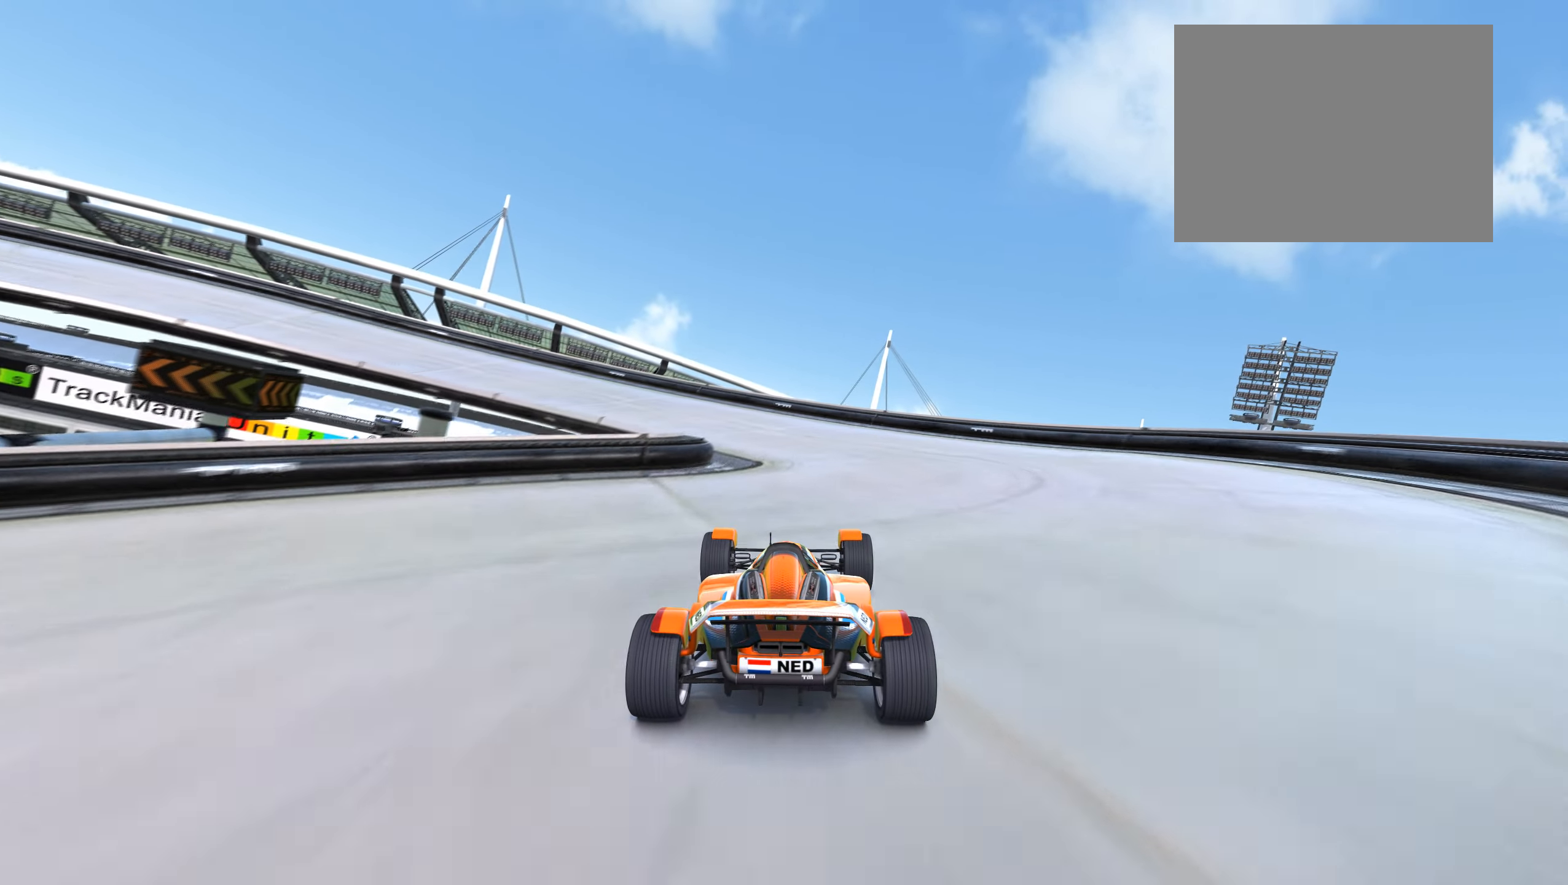
{"keys": ["left", "up"], "events": [[67, "left", "down"], [167, "left", "up"], [250, "left", "down"]]}
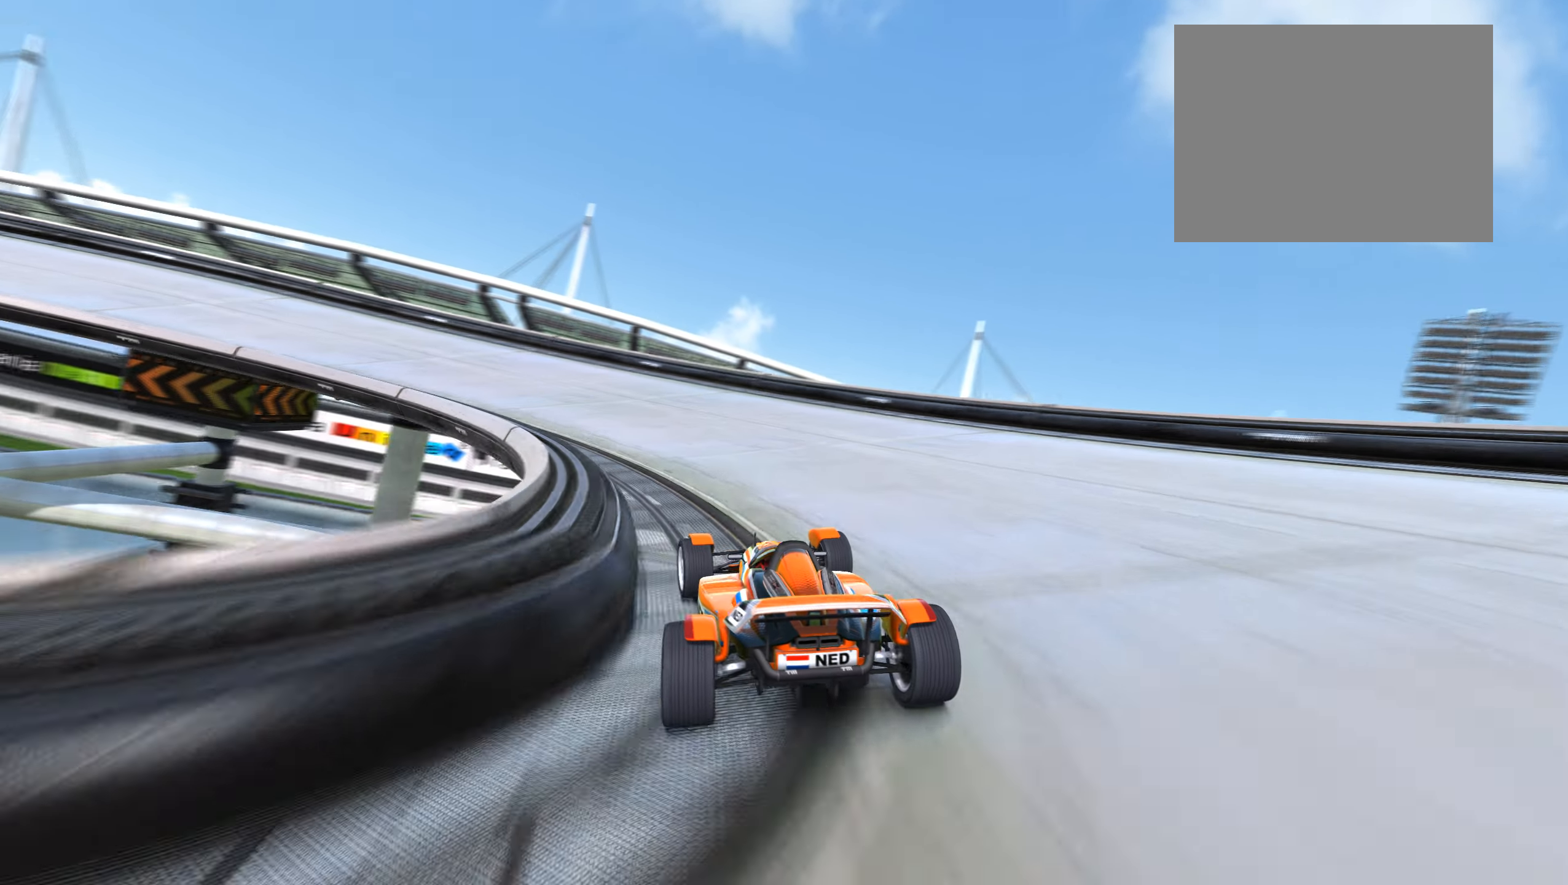
{"keys": ["left", "up"], "events": []}
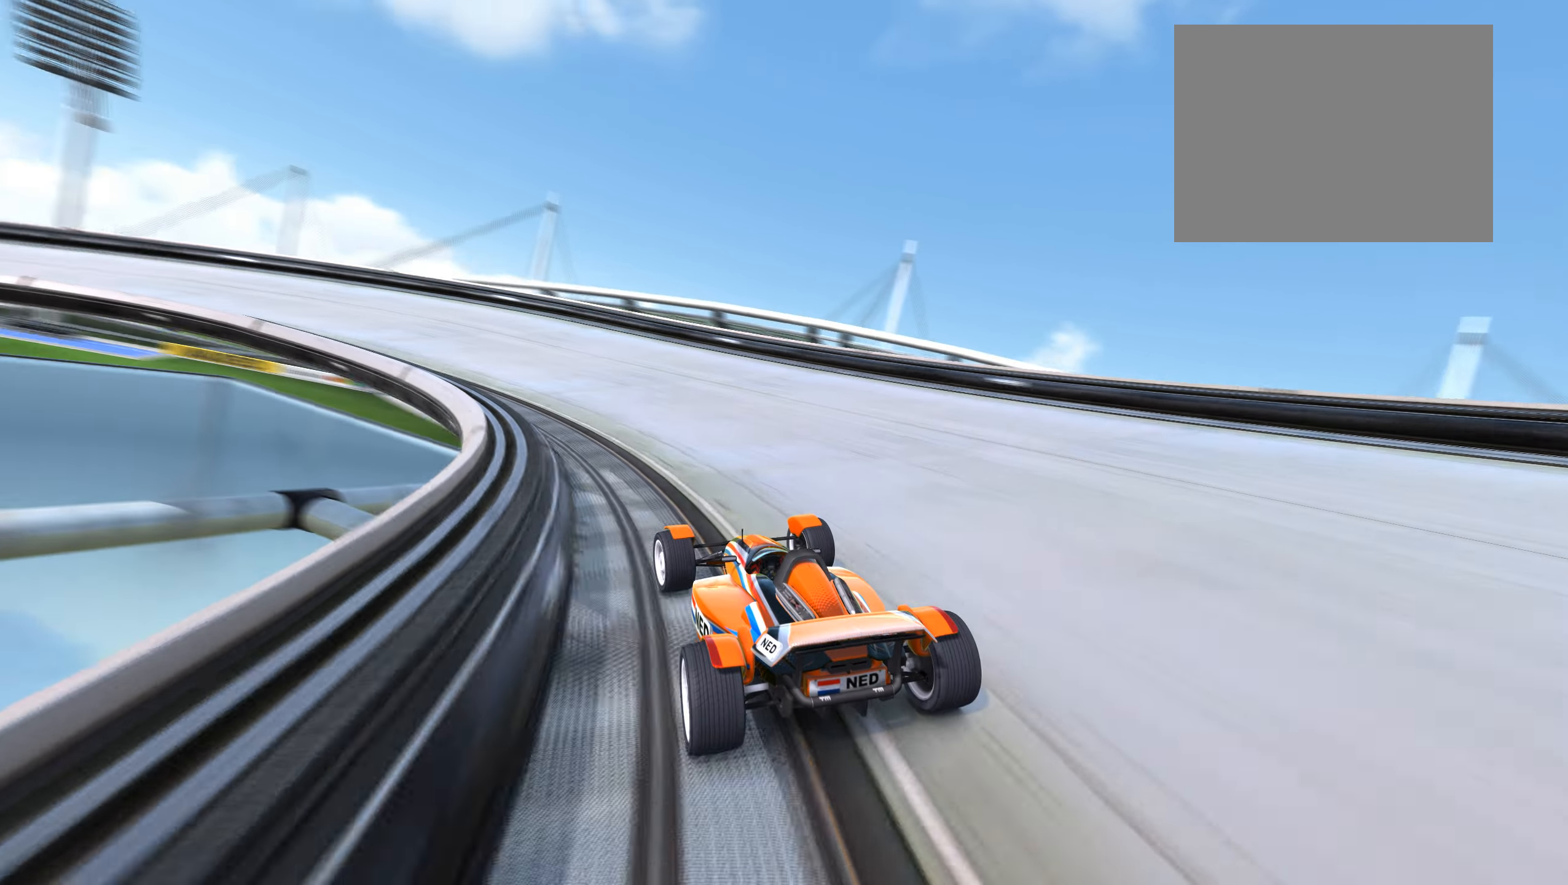
{"keys": ["left", "up"], "events": []}
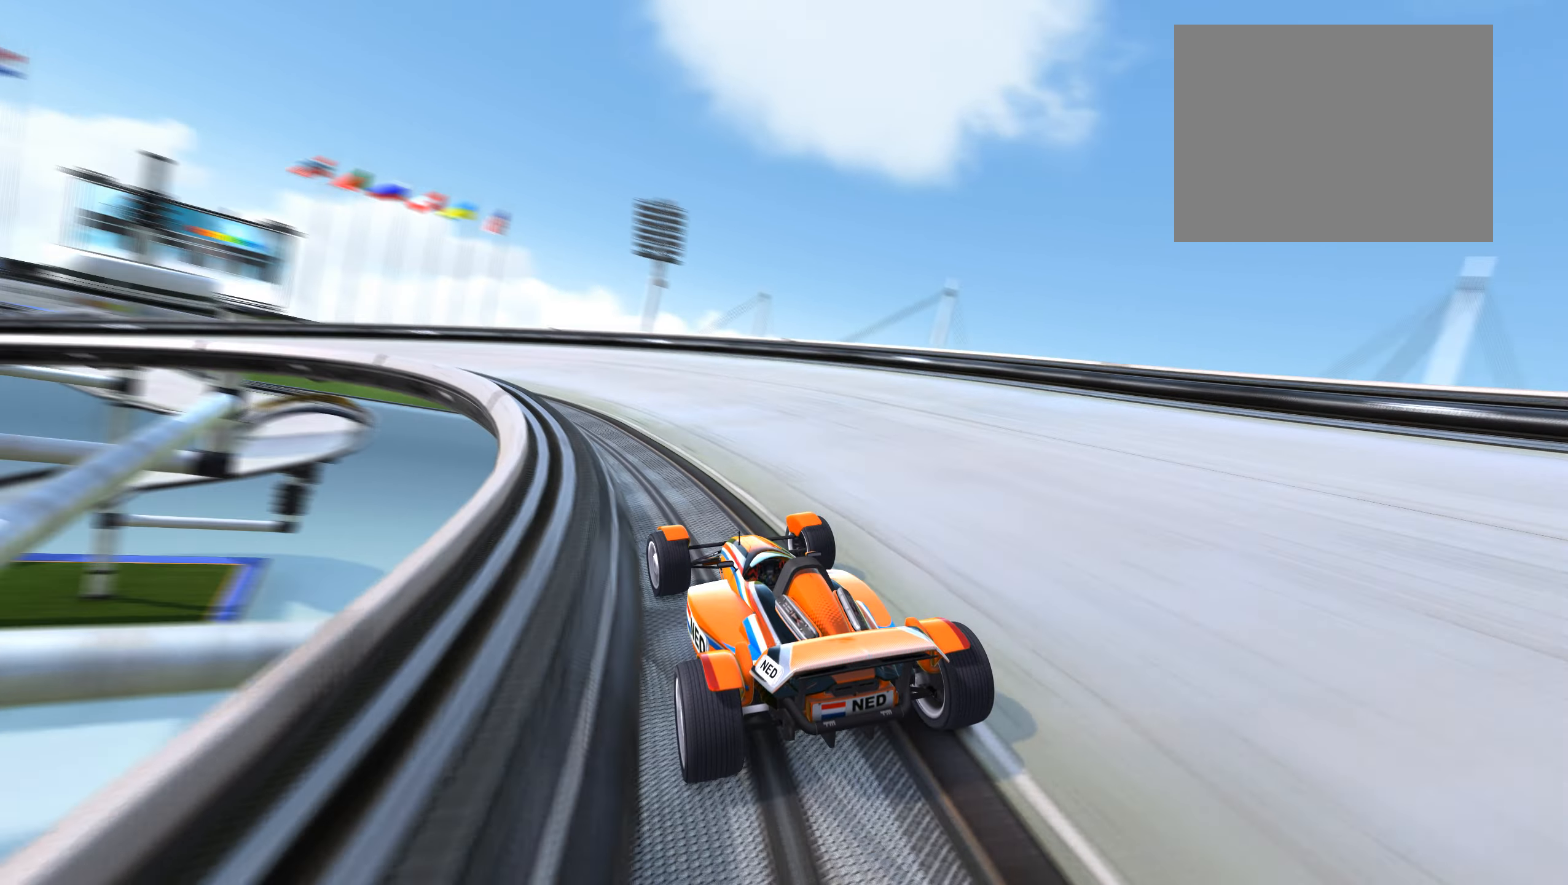
{"keys": ["left", "up"], "events": []}
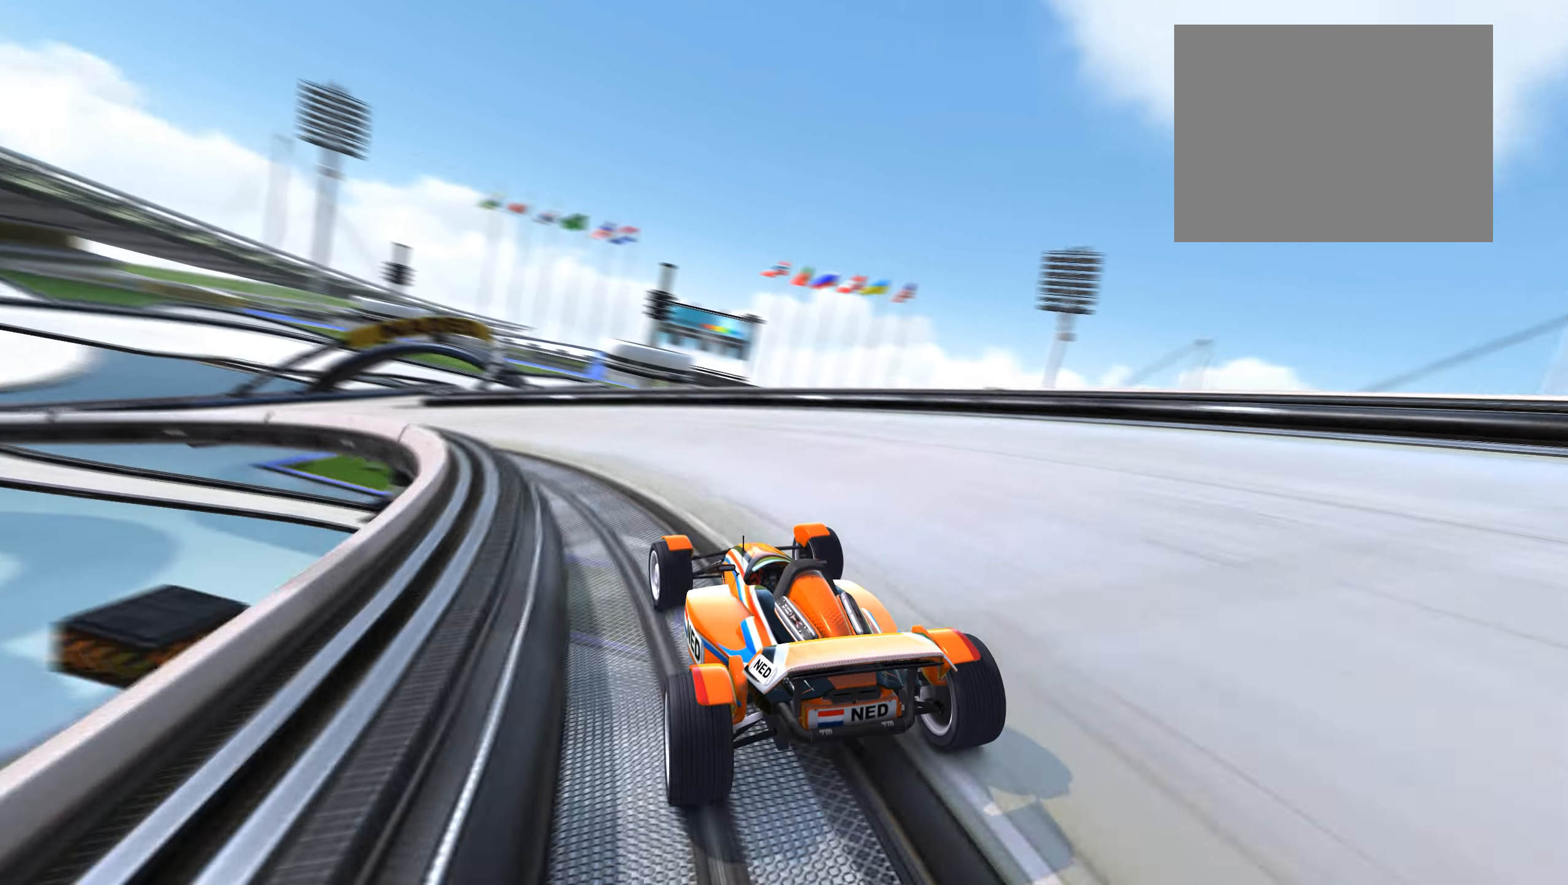
{"keys": ["up"], "events": [[384, "left", "up"]]}
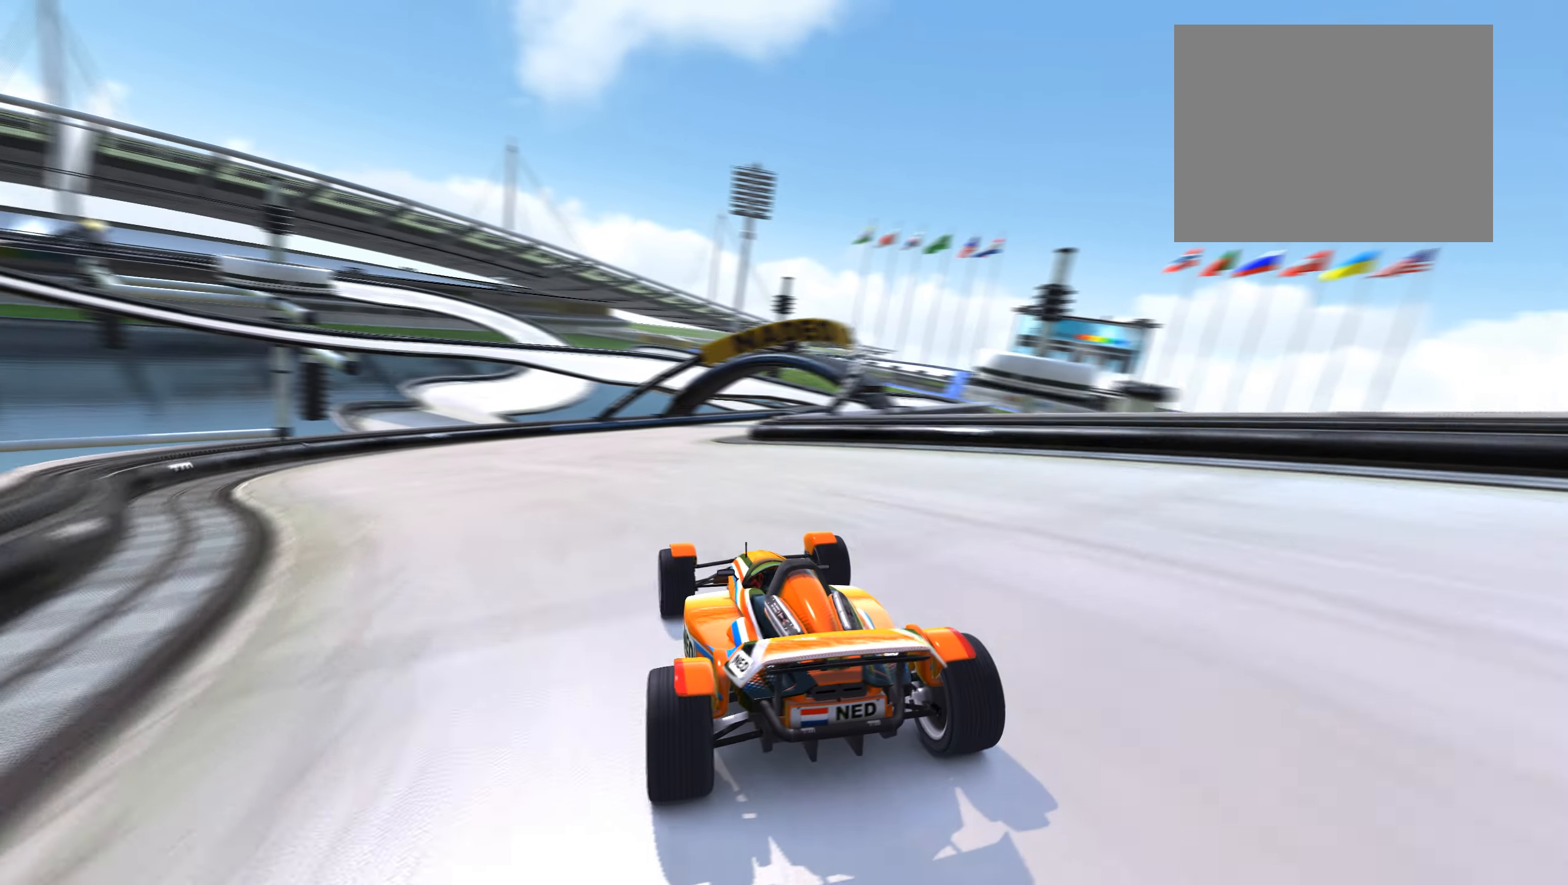
{"keys": ["right", "up"], "events": [[17, "right", "down"]]}
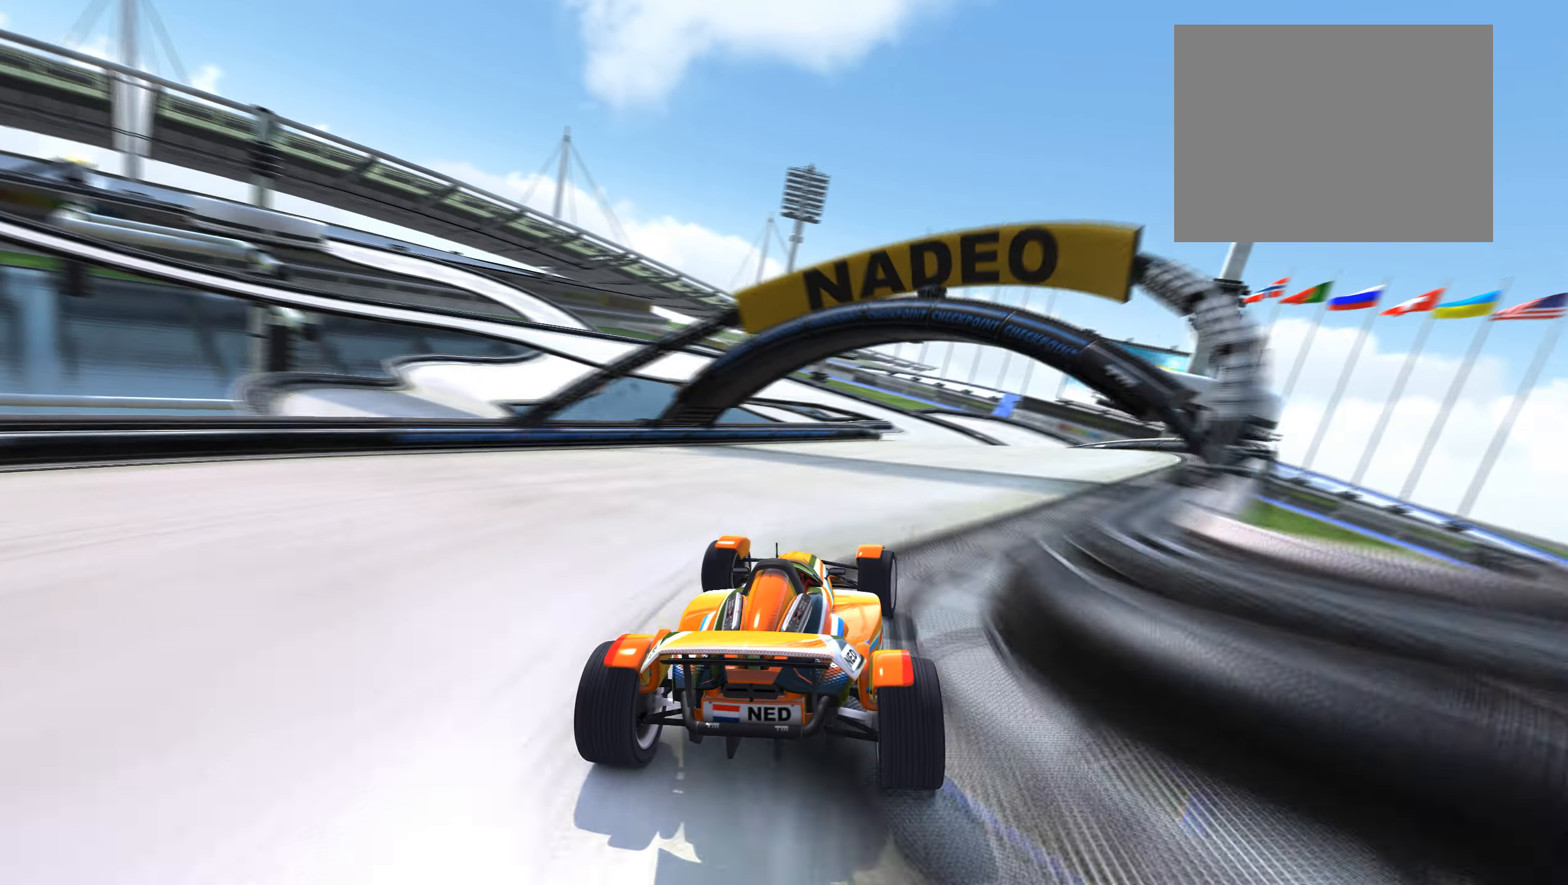
{"keys": ["up"], "events": [[250, "right", "up"], [367, "left", "down"], [467, "left", "up"]]}
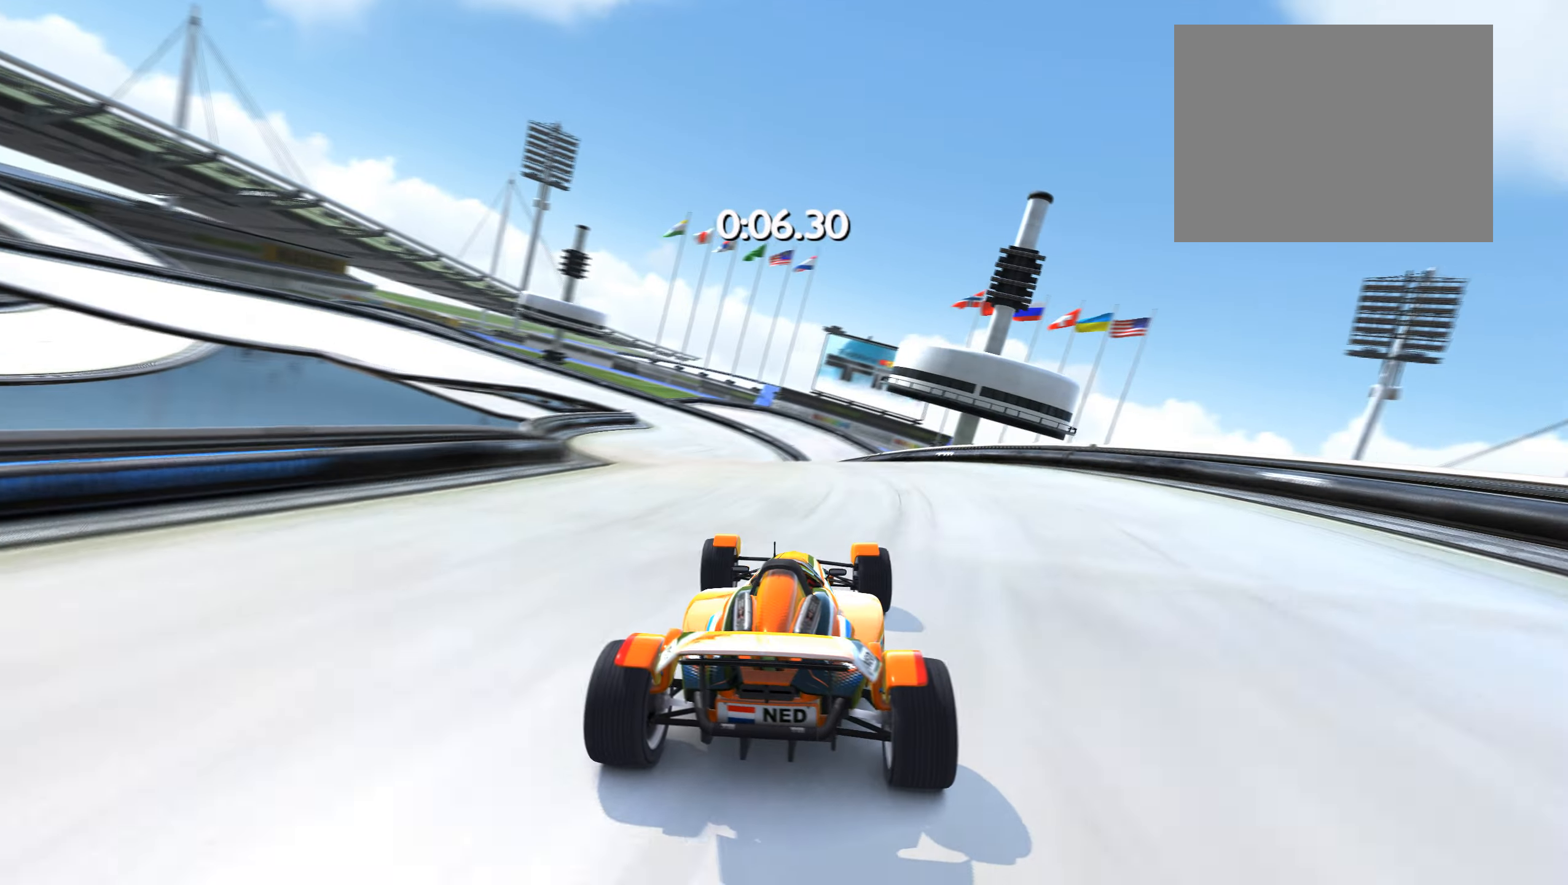
{"keys": ["left", "up"], "events": [[84, "left", "down"]]}
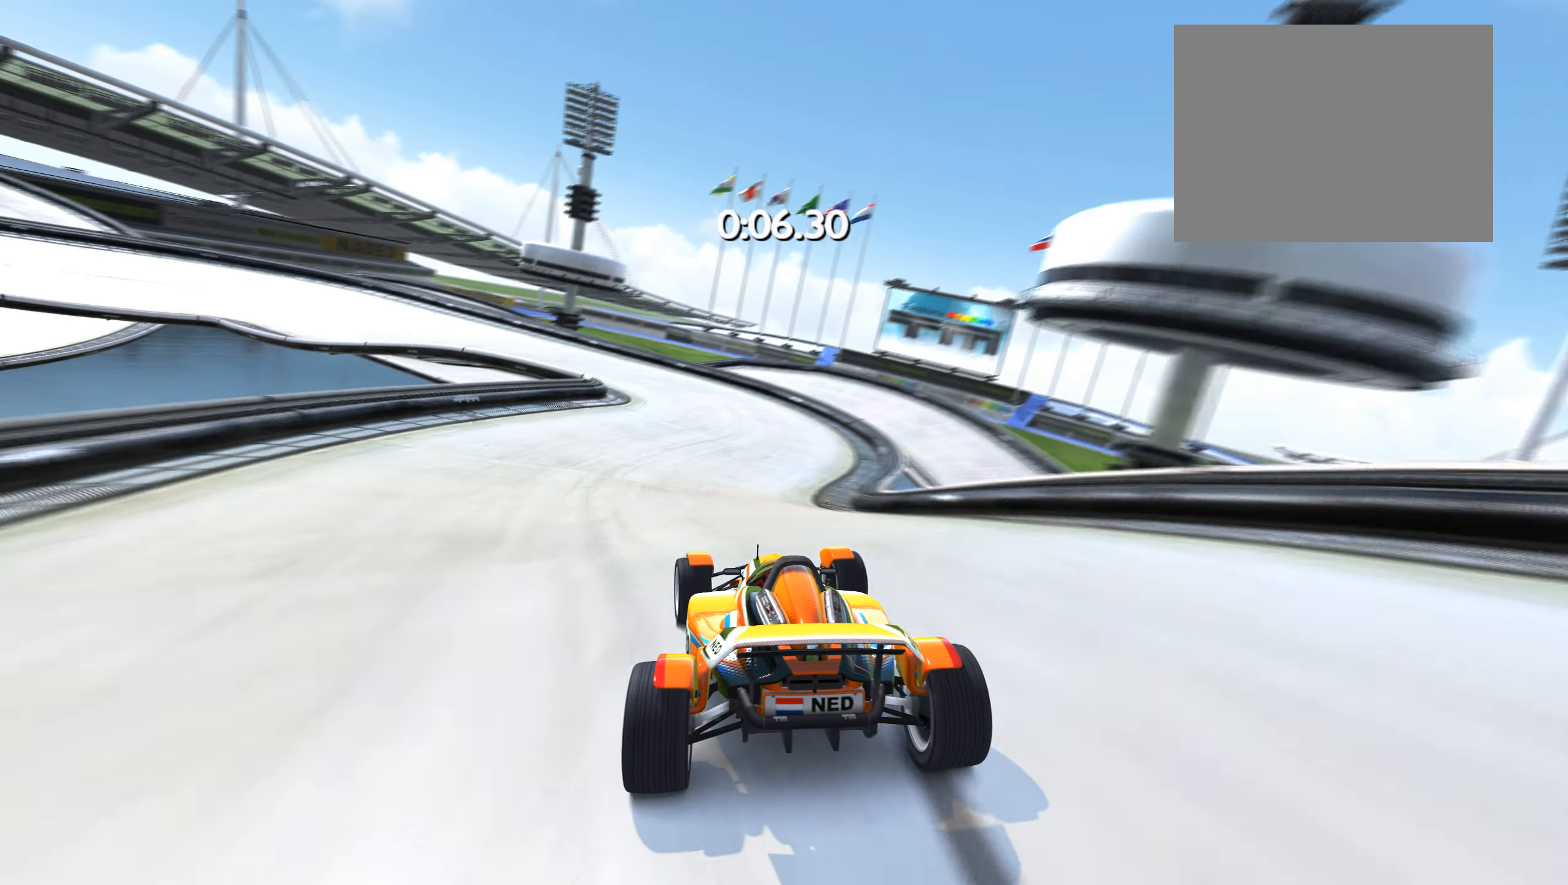
{"keys": ["left", "up"], "events": [[134, "down", "down"], [484, "down", "up"]]}
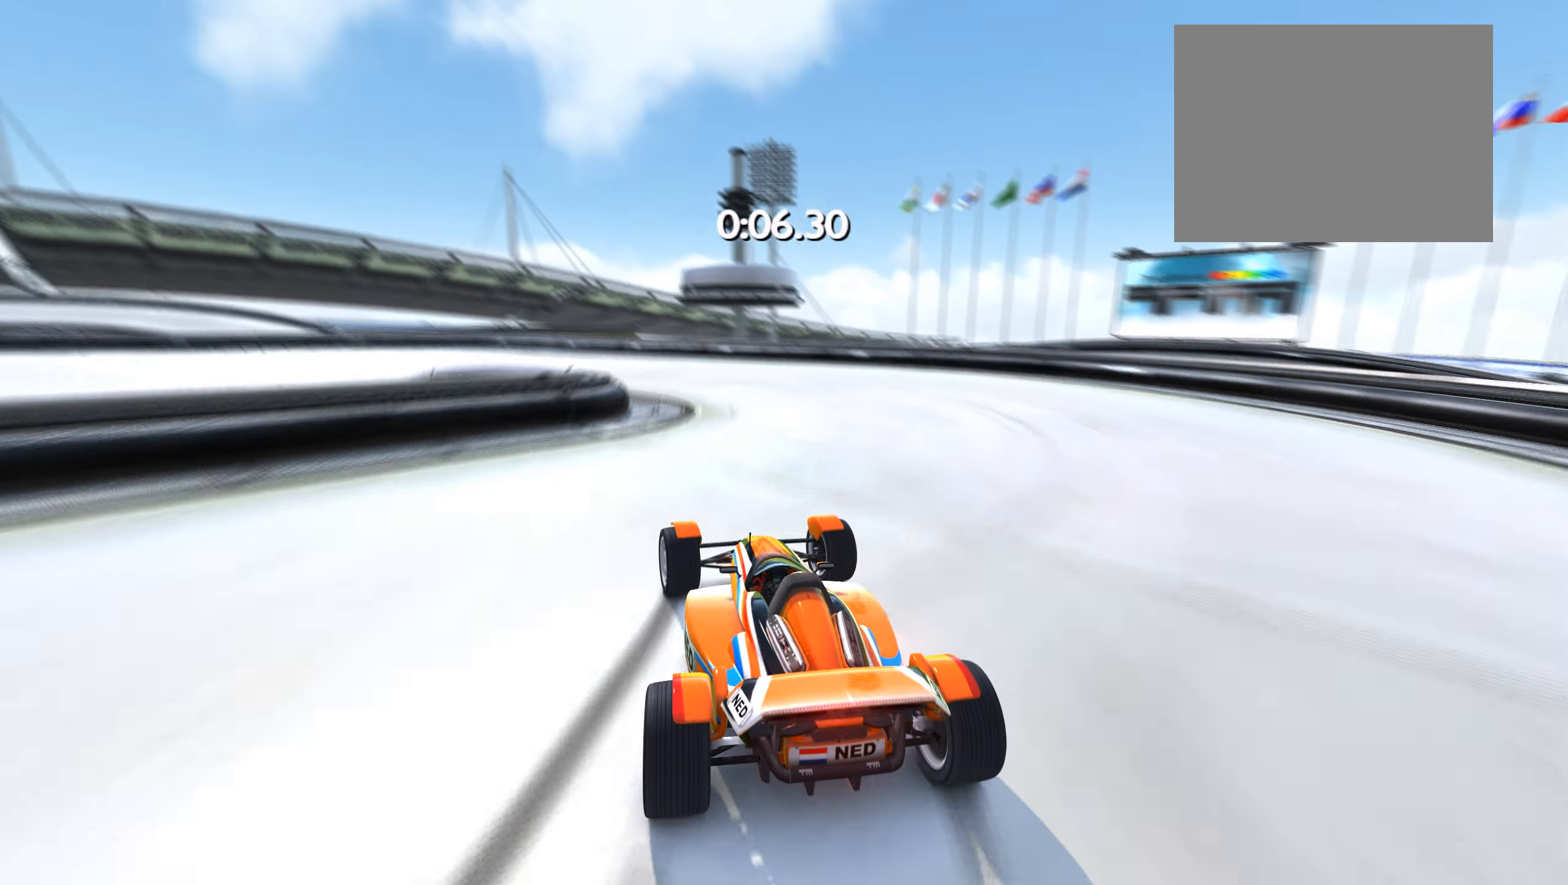
{"keys": ["left", "up"], "events": [[234, "down", "down"], [284, "down", "up"]]}
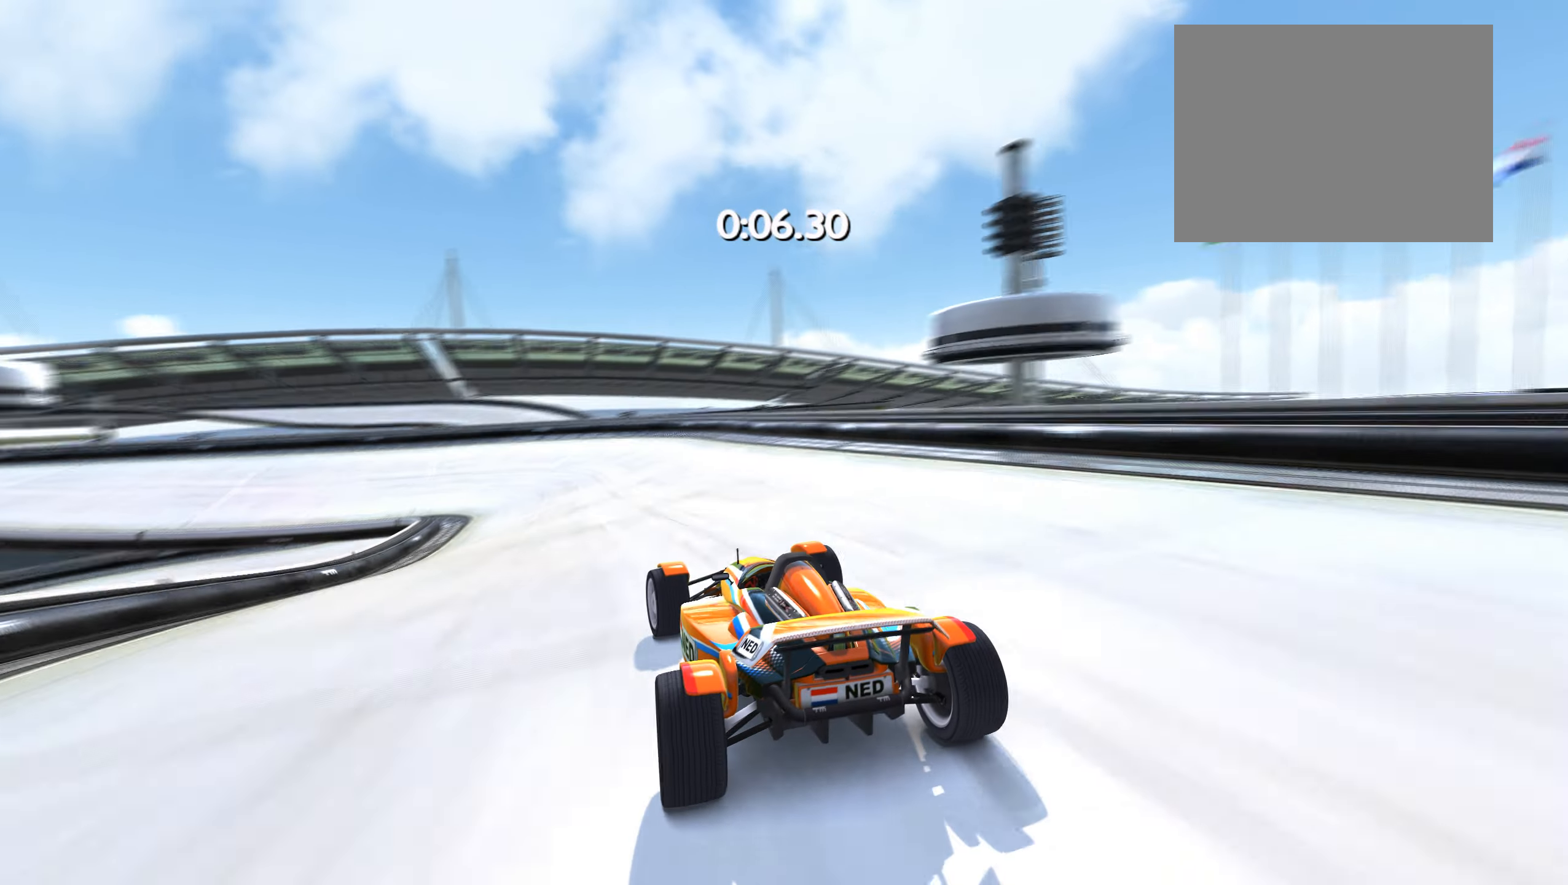
{"keys": ["left", "up"], "events": []}
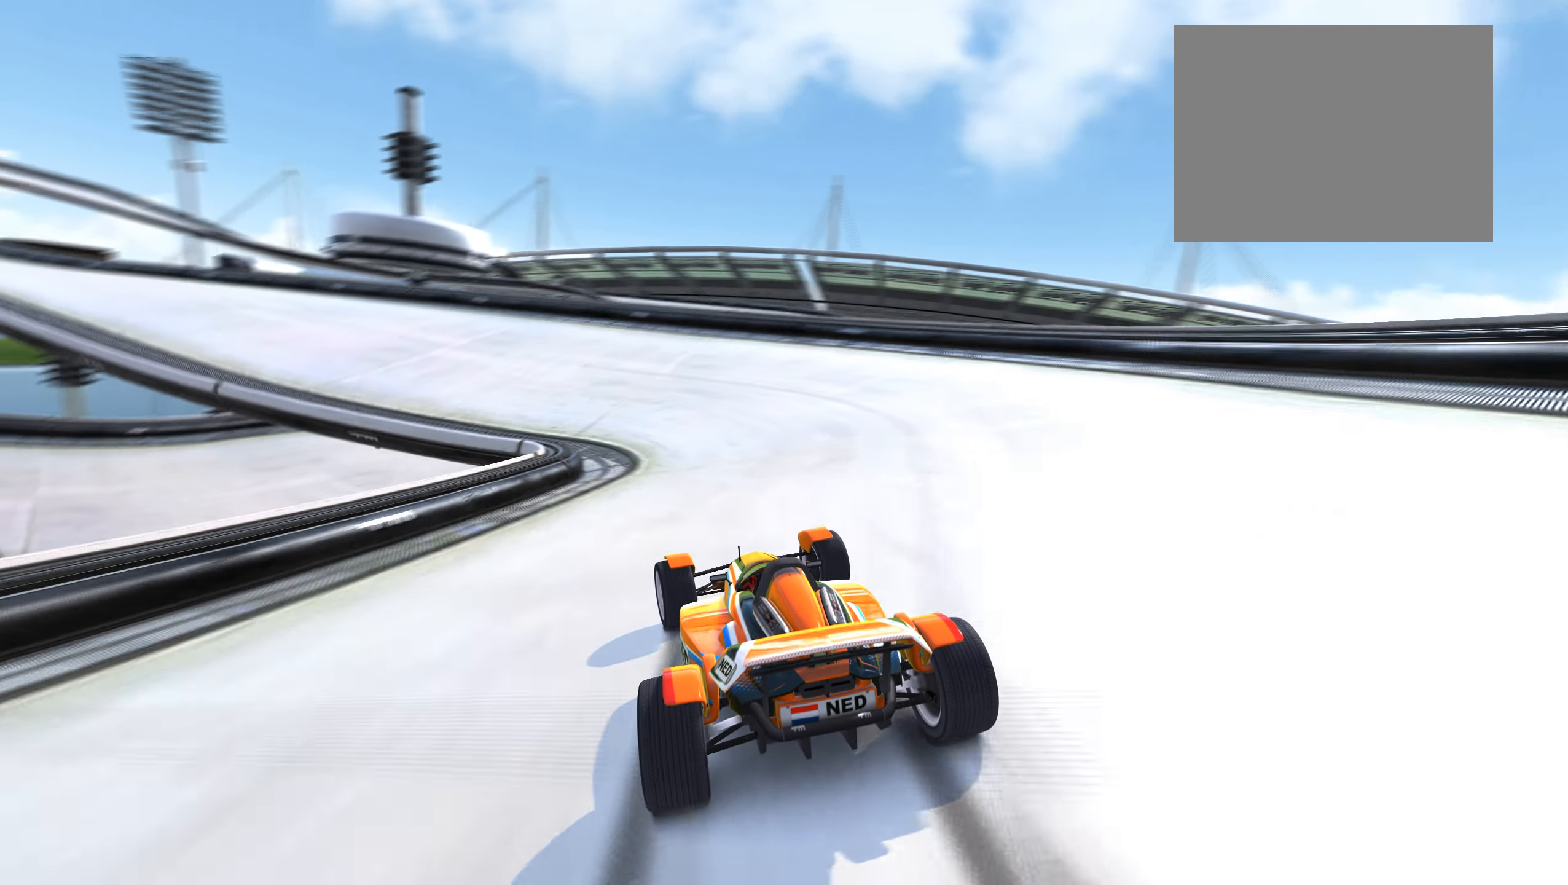
{"keys": ["left", "up"], "events": []}
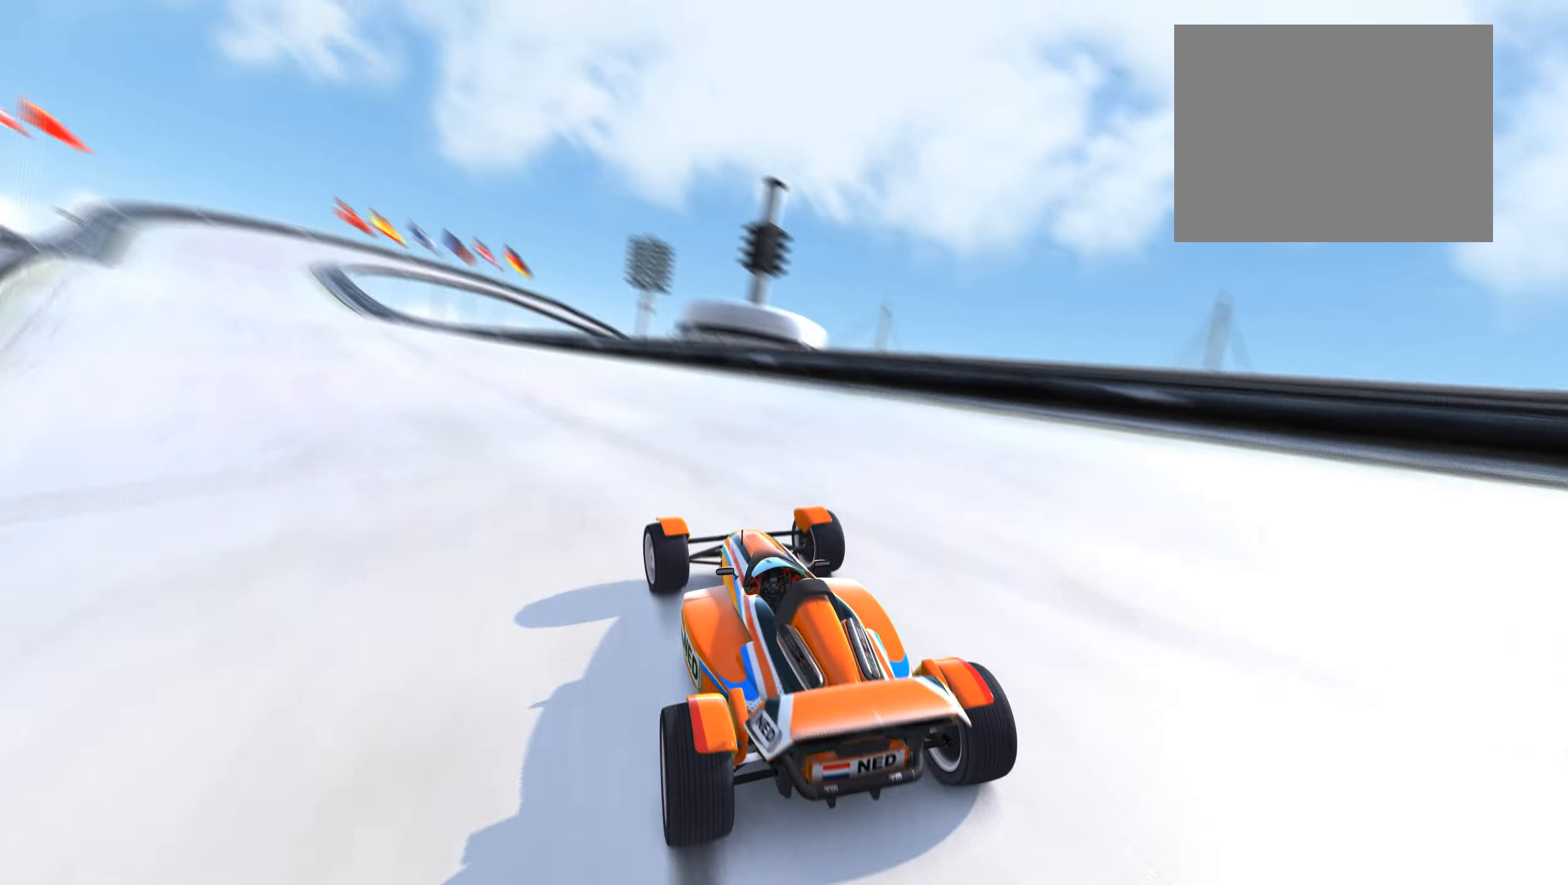
{"keys": ["left", "up"], "events": []}
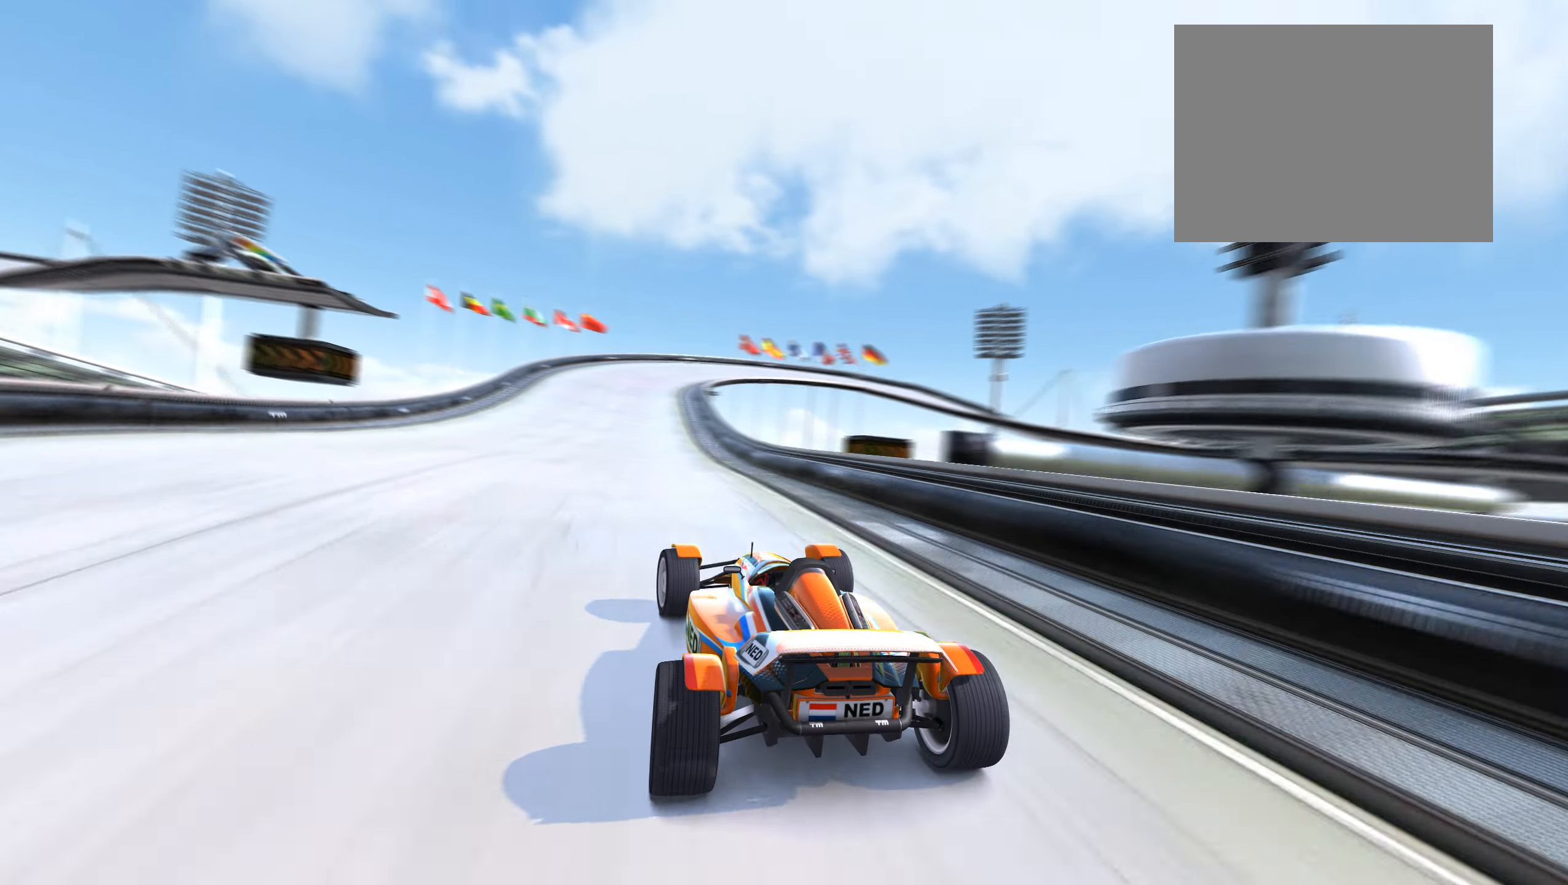
{"keys": ["right", "up"], "events": [[134, "left", "up"], [200, "right", "down"]]}
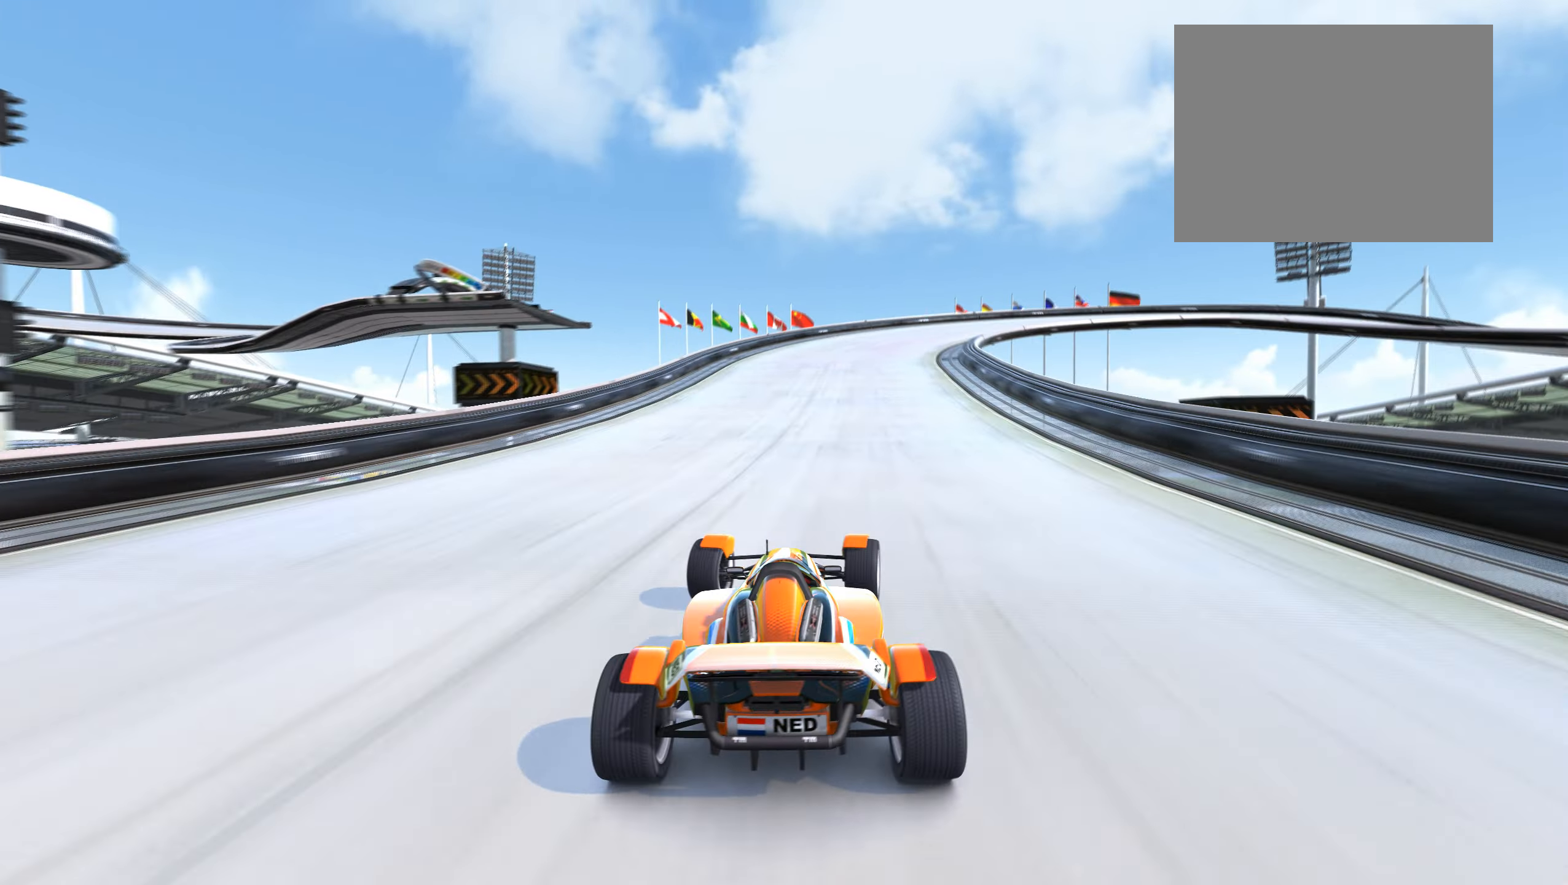
{"keys": ["down", "right", "up"], "events": [[200, "down", "down"]]}
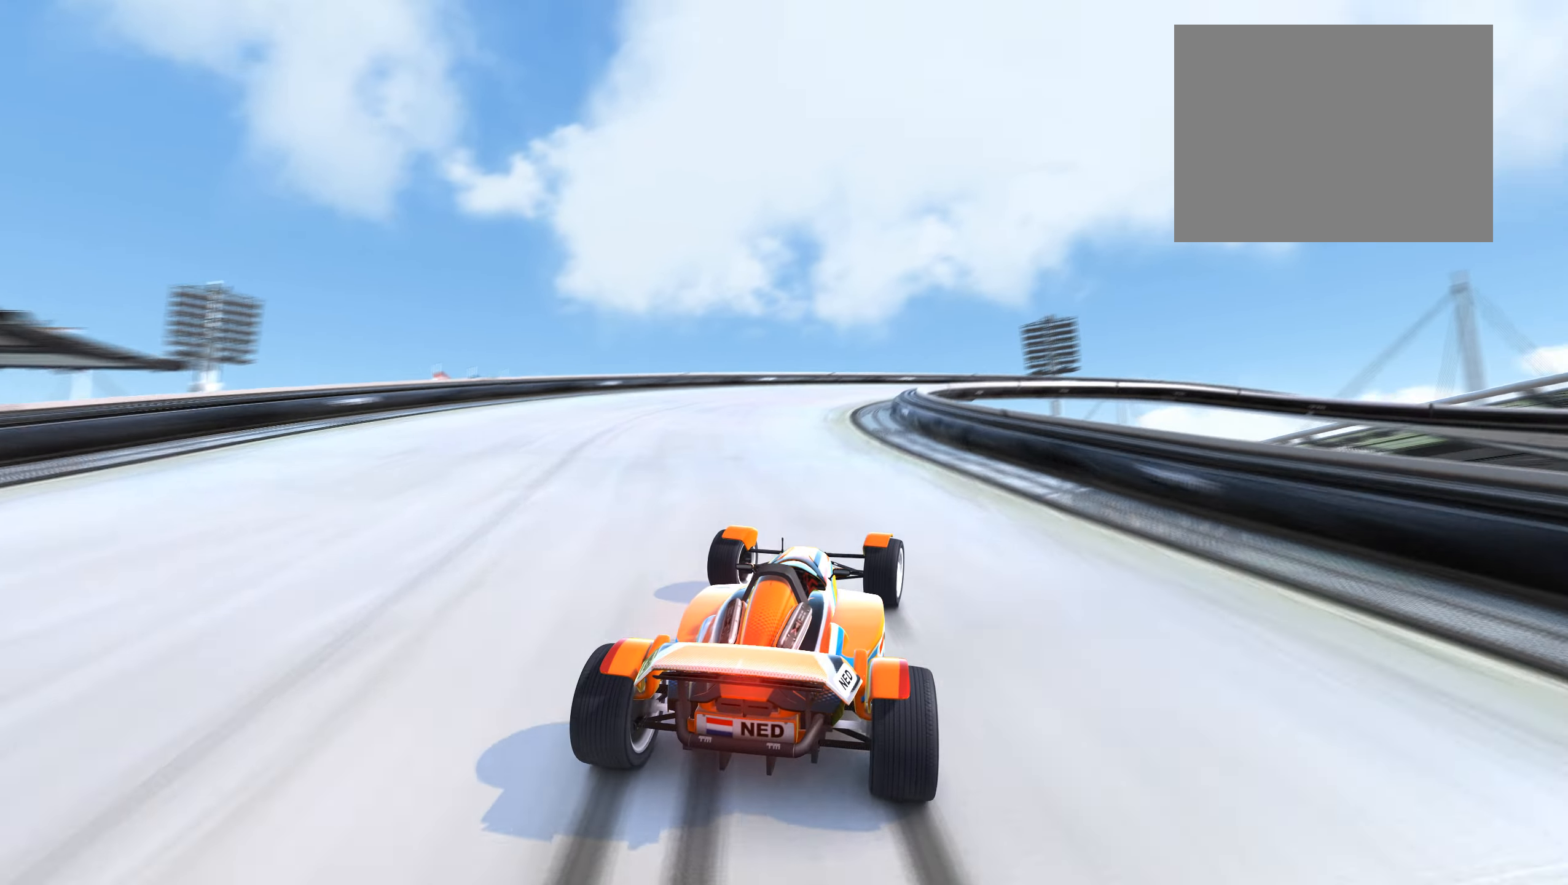
{"keys": ["right", "up"], "events": [[366, "down", "up"]]}
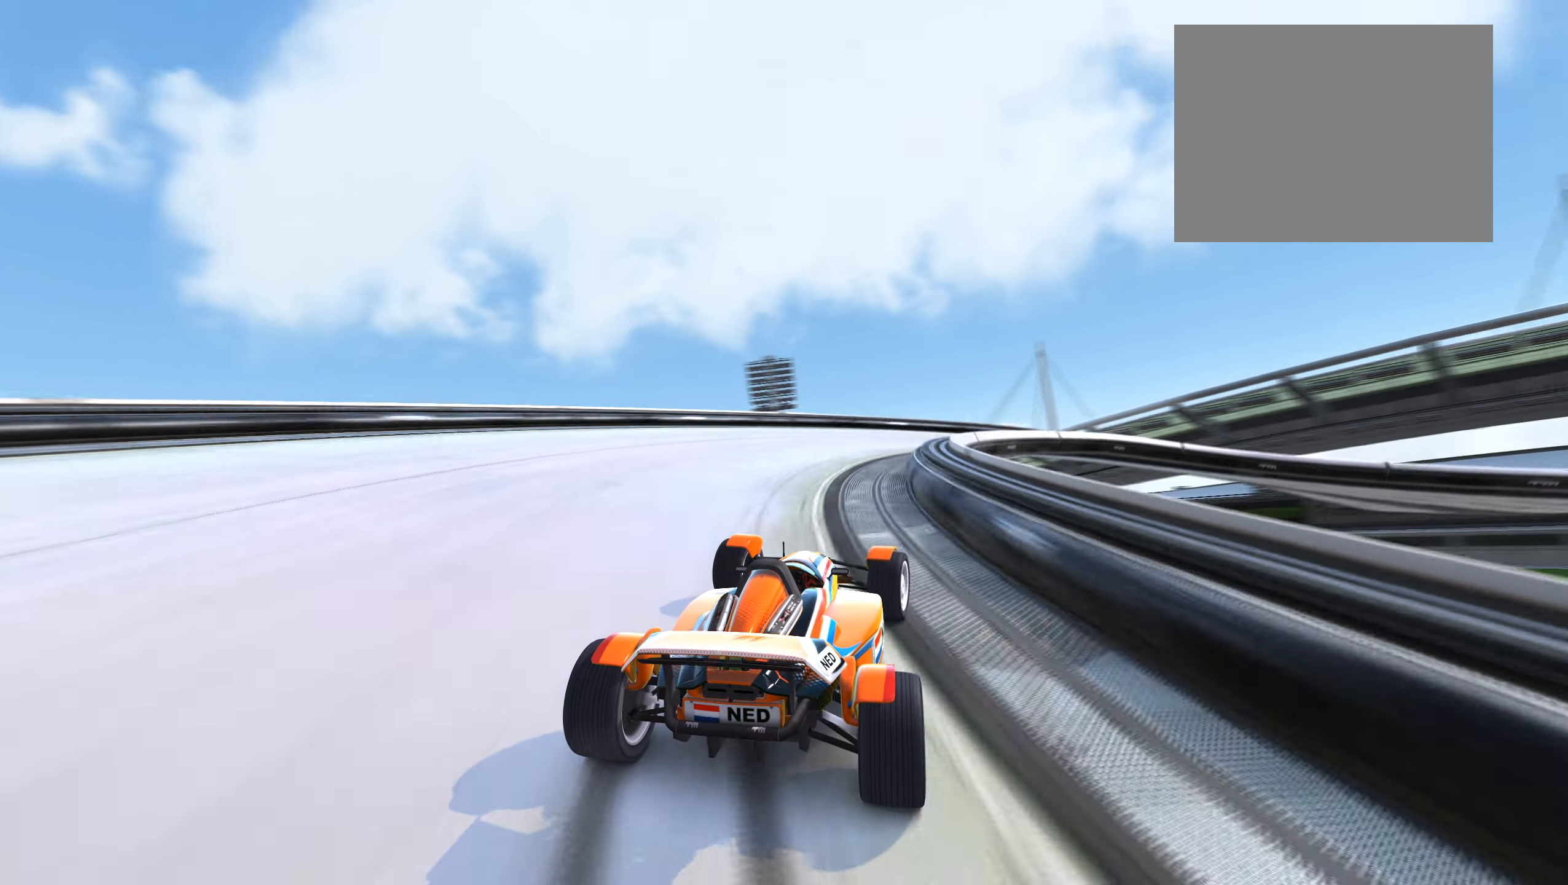
{"keys": ["right", "up"], "events": []}
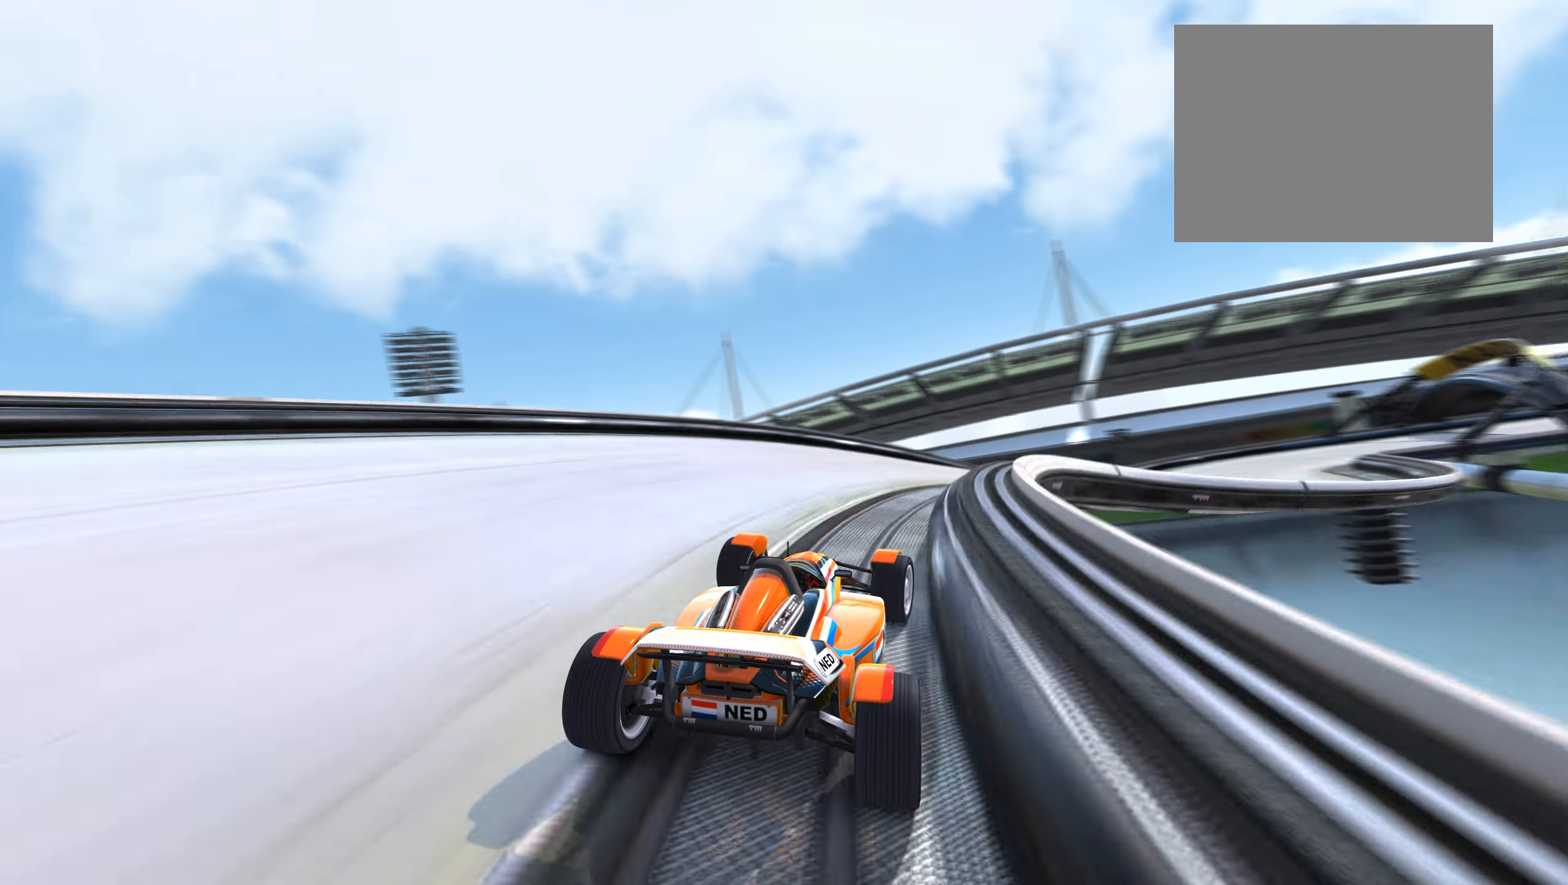
{"keys": ["right", "up"], "events": []}
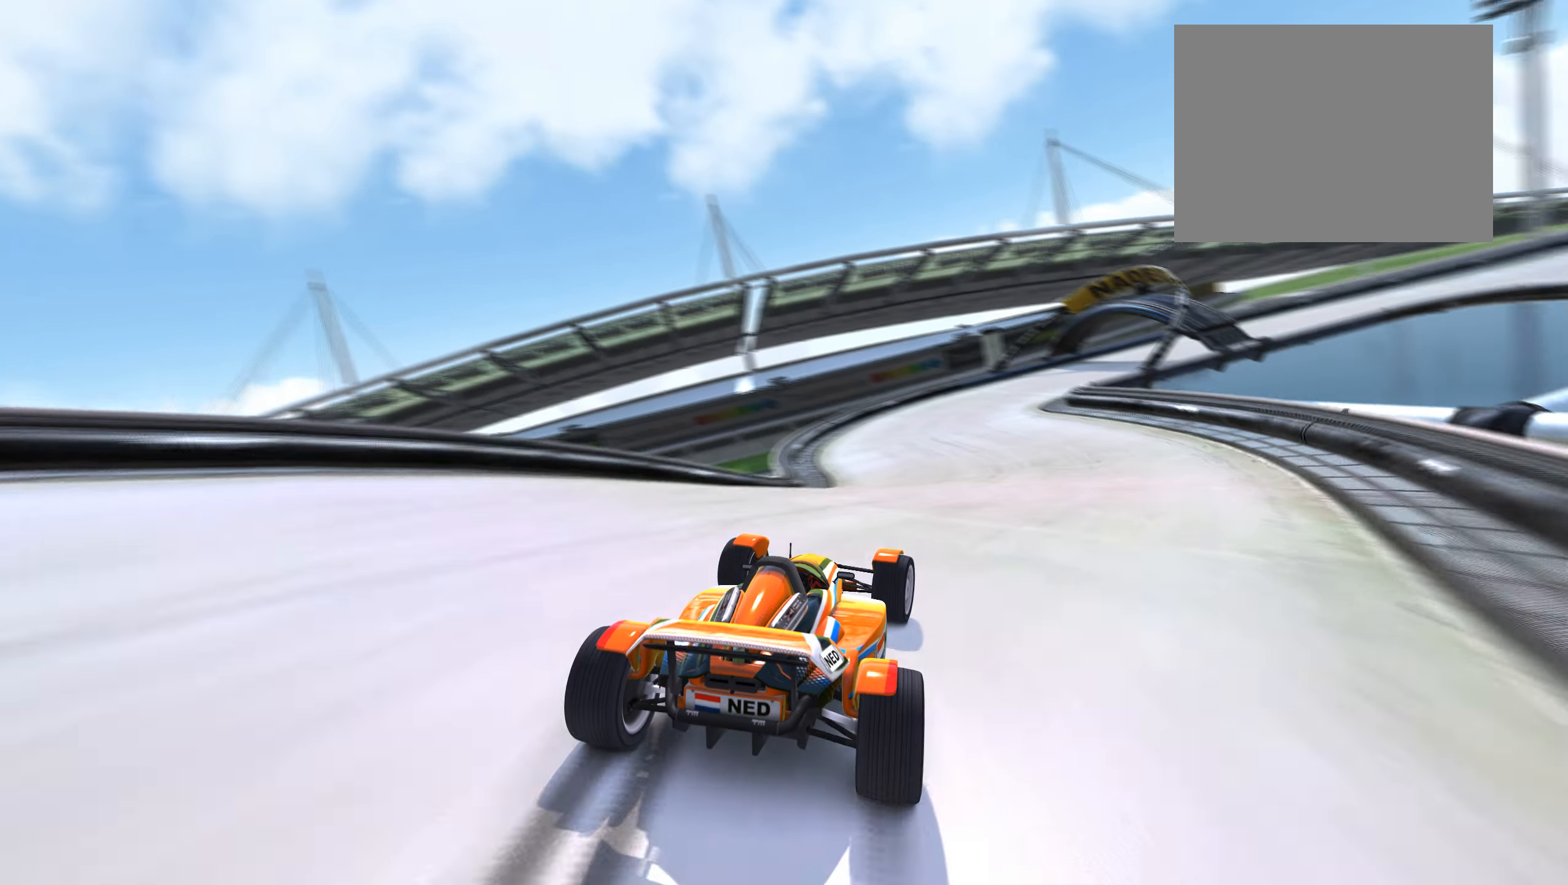
{"keys": ["right", "up"], "events": [[16, "right", "up"], [250, "right", "down"], [450, "right", "up"], [483, "right", "down"]]}